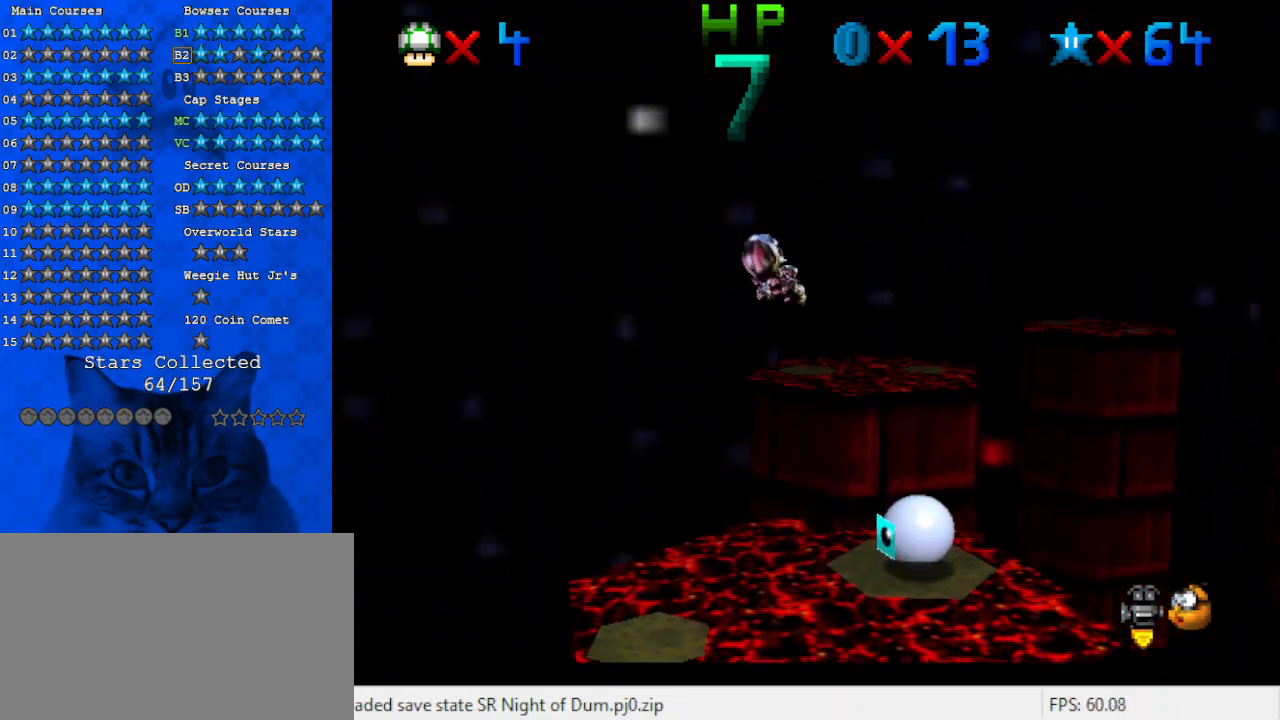
Gameplay with keyboard; each line is a JSON object with the keys held at the frame after it. "events" lists presses ("down") and releases ("up") of "a", "c", "ctrl", "d", "down", "left", "return", "right", "s", "shift", "up", "w", "x" and "y" between this image and that frame as [ms after this image, input, new state], when the widget could be followed in between. No other keys are recorded. Mouse input is not recorded.
{"keys": ["up"], "events": [[200, "right", "down"], [333, "right", "up"]]}
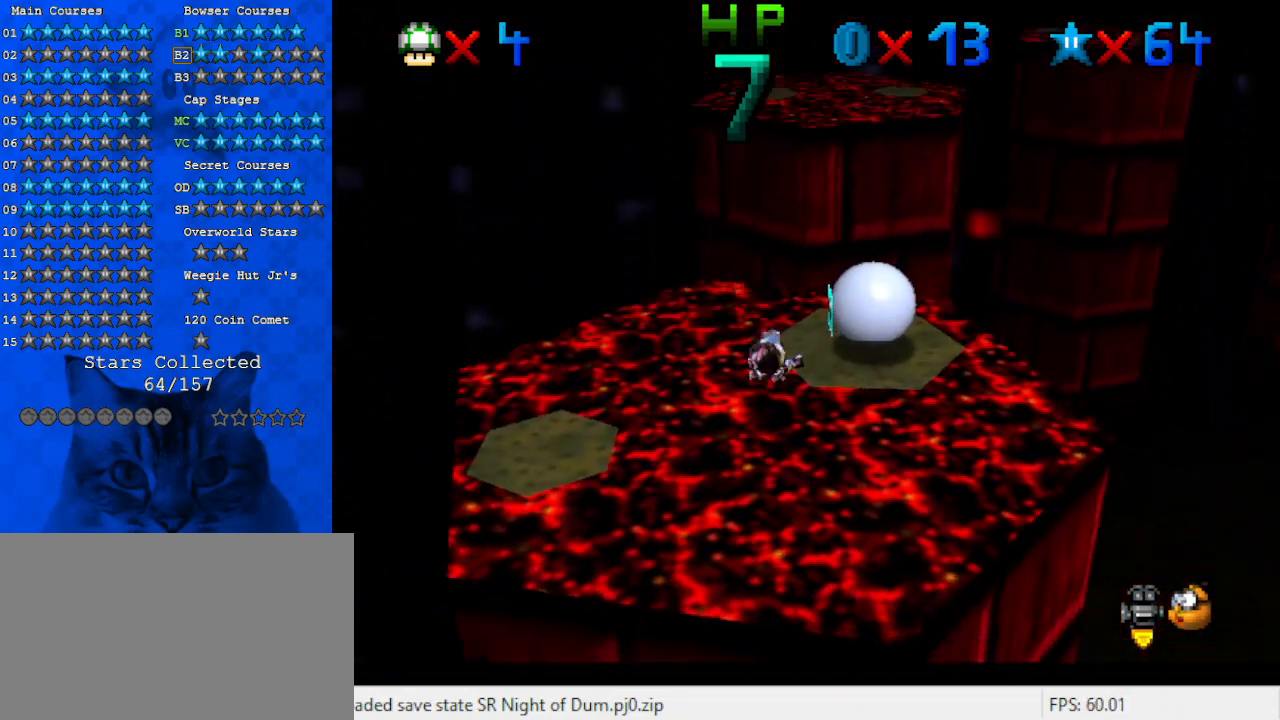
{"keys": ["right", "up"], "events": [[500, "right", "down"]]}
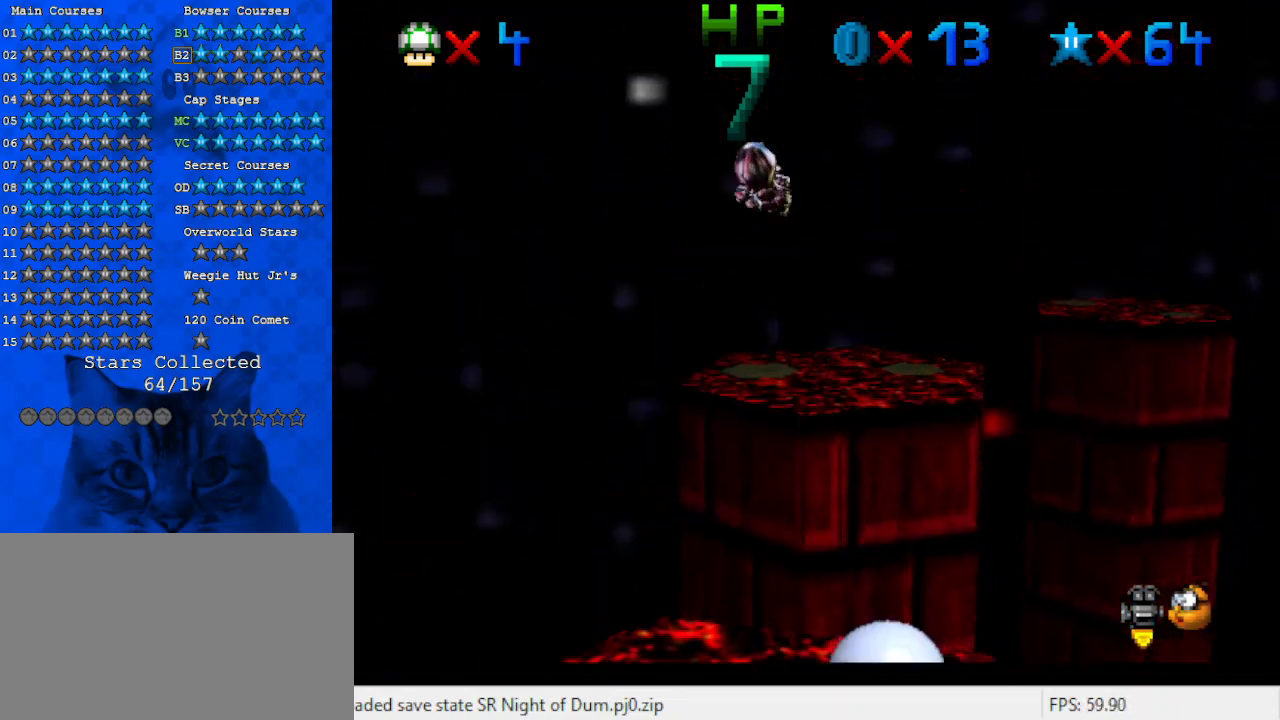
{"keys": ["left", "up"], "events": [[133, "right", "up"], [200, "a", "down"], [333, "left", "down"], [433, "a", "up"]]}
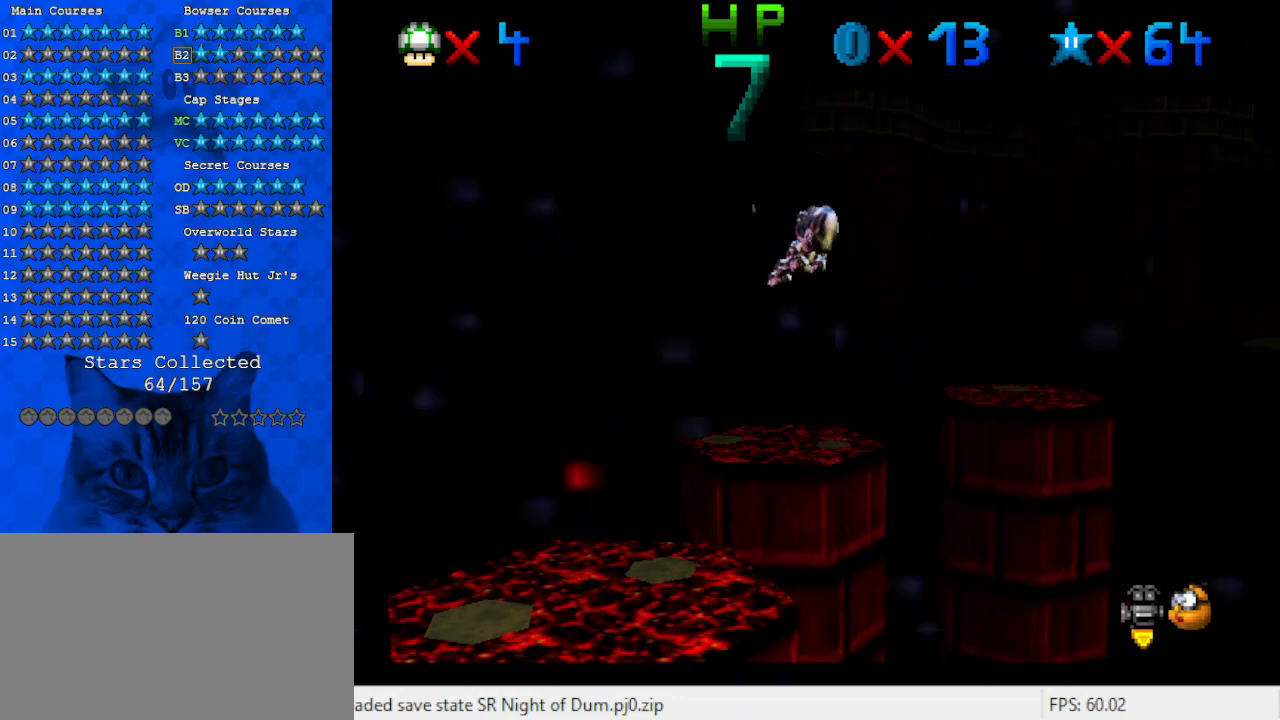
{"keys": ["up"], "events": [[200, "left", "up"]]}
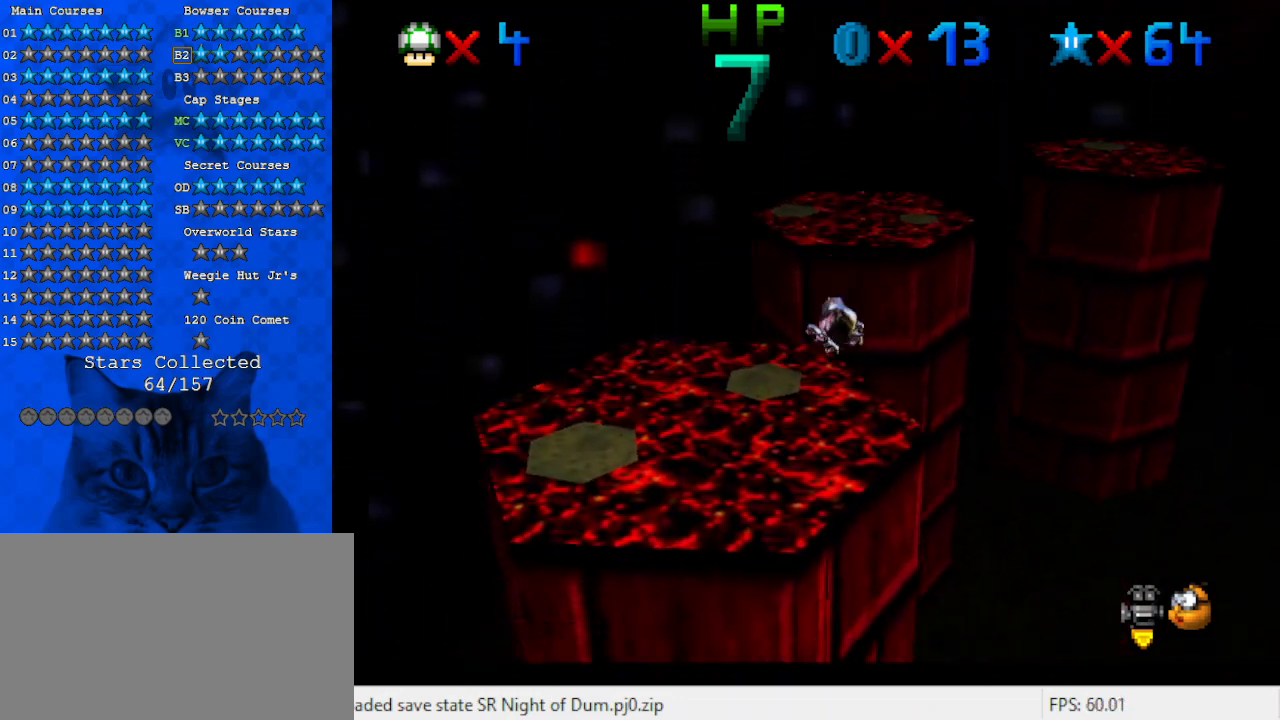
{"keys": ["up"], "events": [[200, "left", "down"], [300, "left", "up"]]}
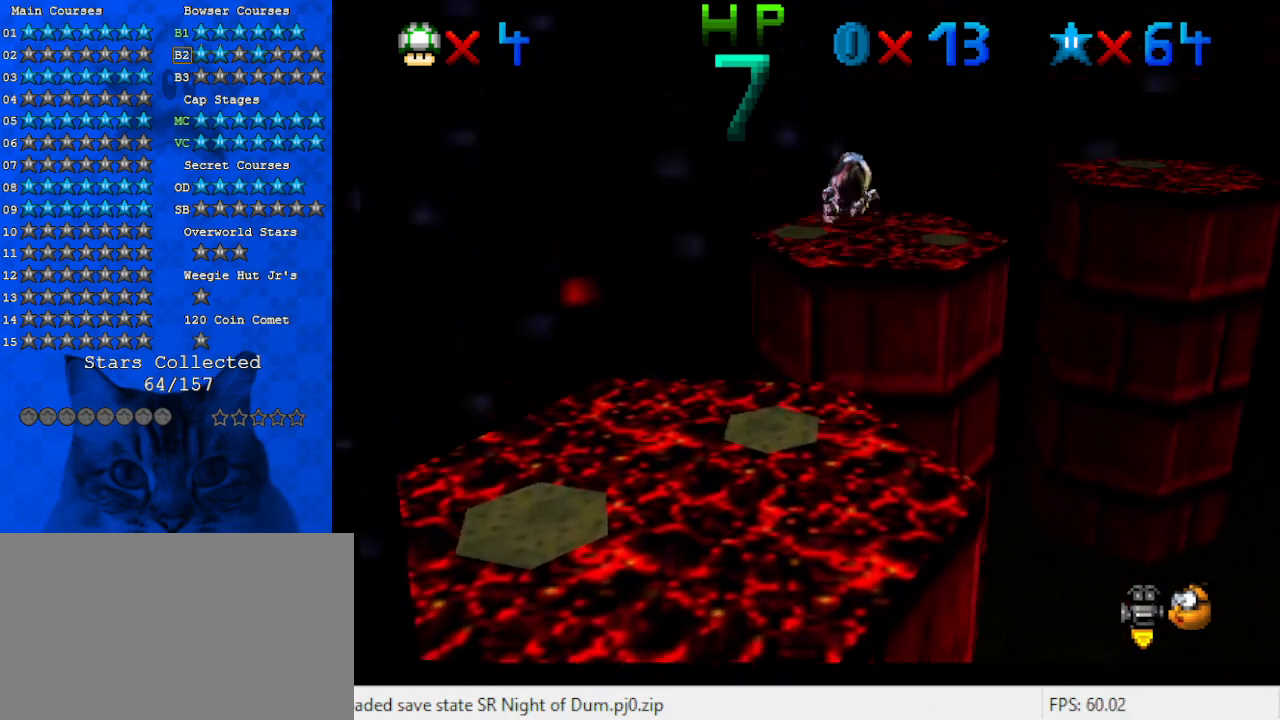
{"keys": ["a", "up"], "events": [[500, "a", "down"]]}
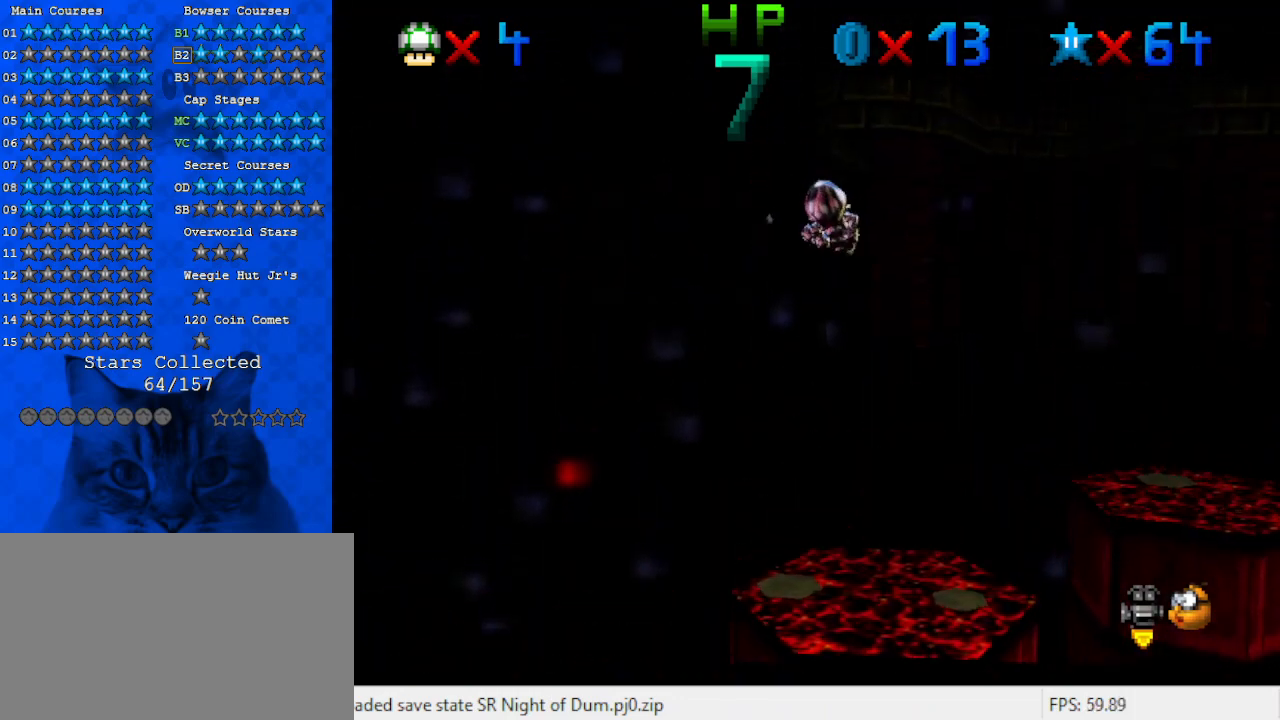
{"keys": ["up"], "events": [[200, "left", "down"], [233, "a", "up"], [500, "left", "up"]]}
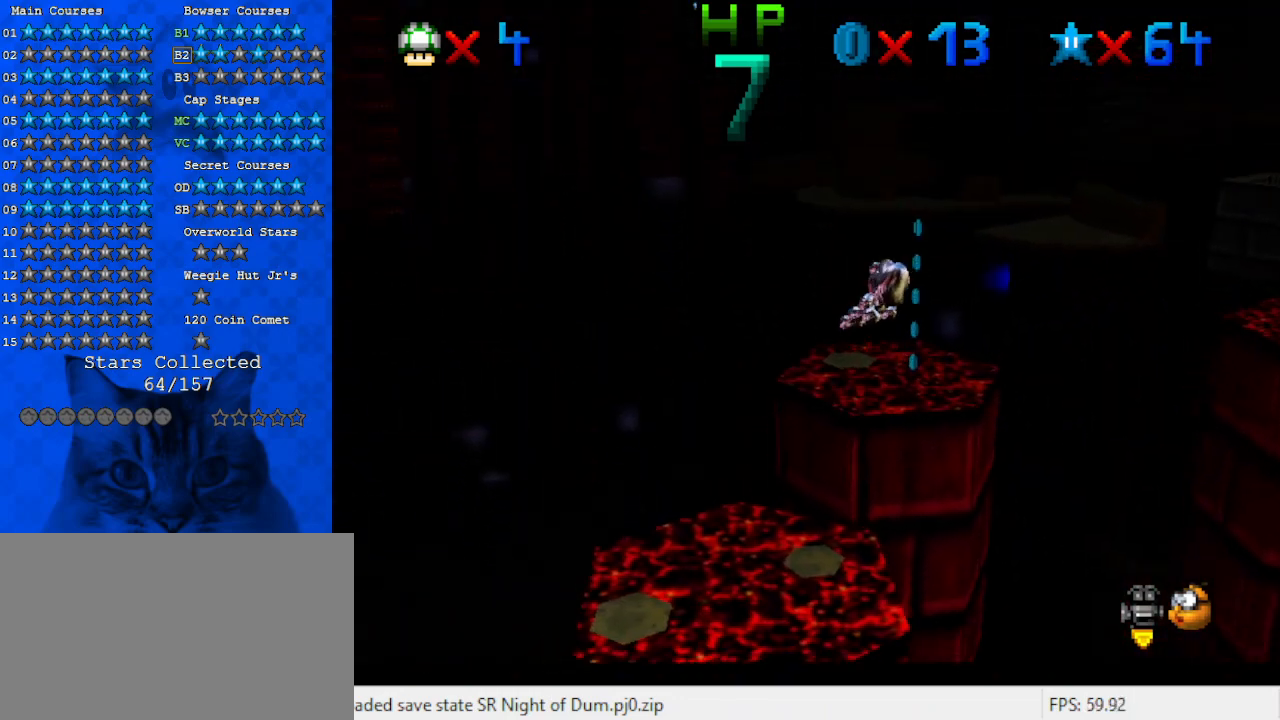
{"keys": ["up"], "events": [[200, "left", "down"], [400, "left", "up"]]}
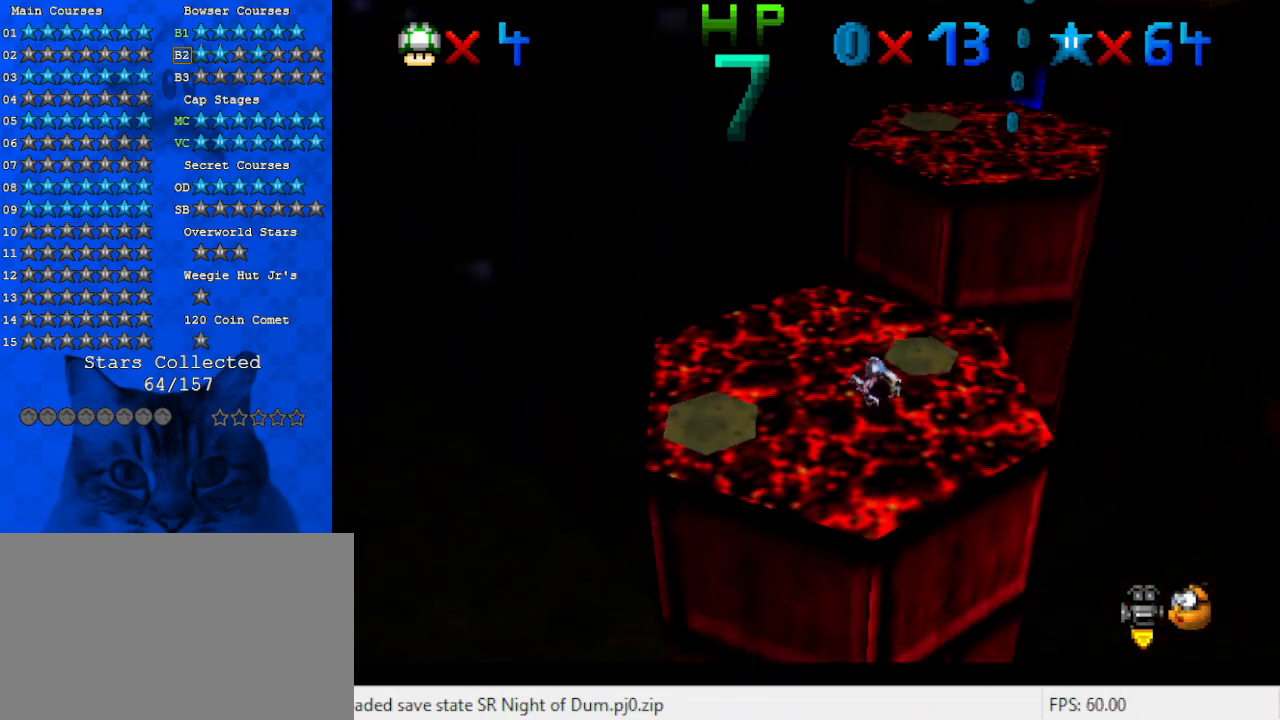
{"keys": ["right", "up"], "events": [[433, "right", "down"]]}
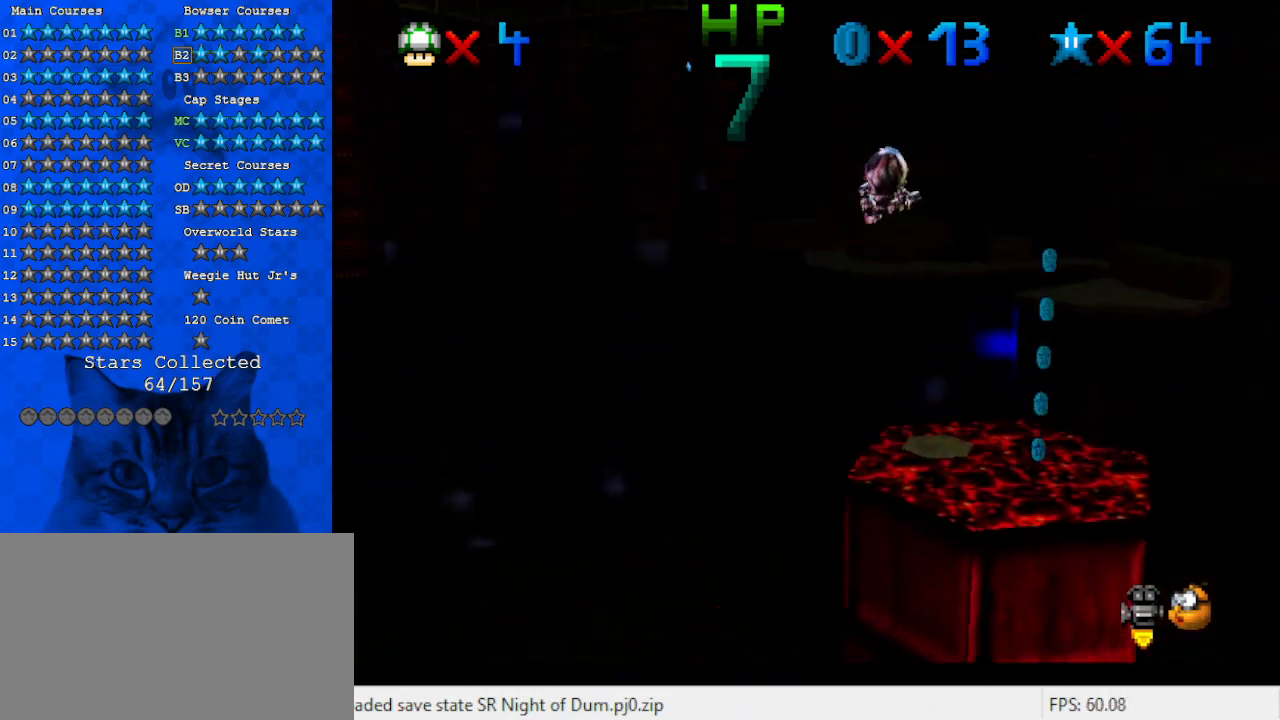
{"keys": ["up"], "events": [[100, "right", "up"], [167, "a", "down"], [400, "a", "up"]]}
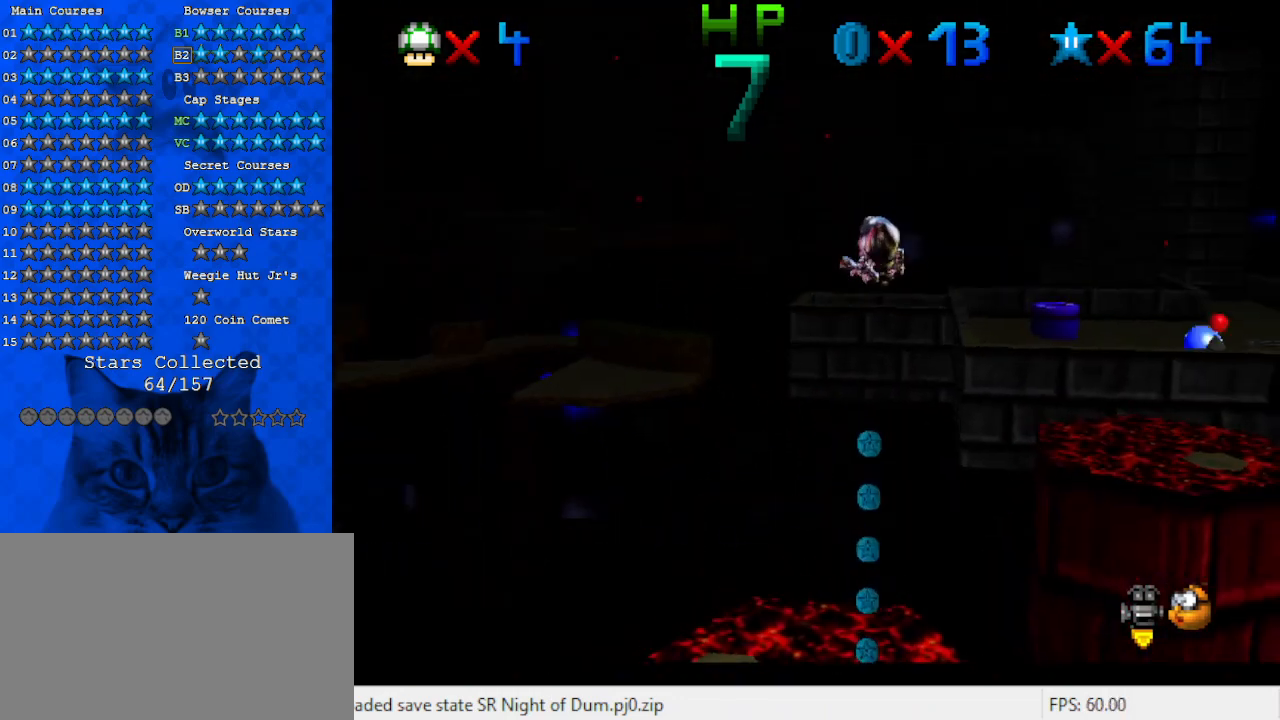
{"keys": ["down", "right"], "events": [[200, "up", "up"], [300, "down", "down"], [467, "right", "down"]]}
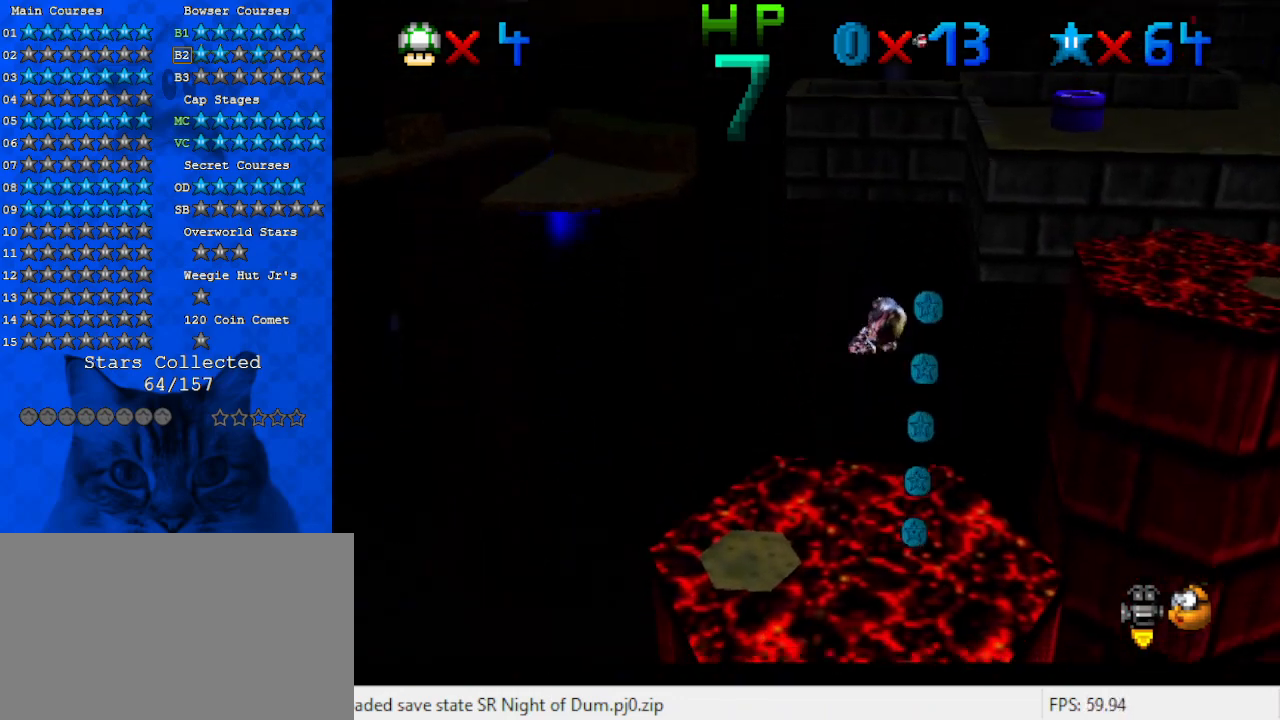
{"keys": ["up"], "events": [[67, "down", "up"], [100, "a", "down"], [233, "up", "down"], [300, "a", "up"], [433, "right", "up"]]}
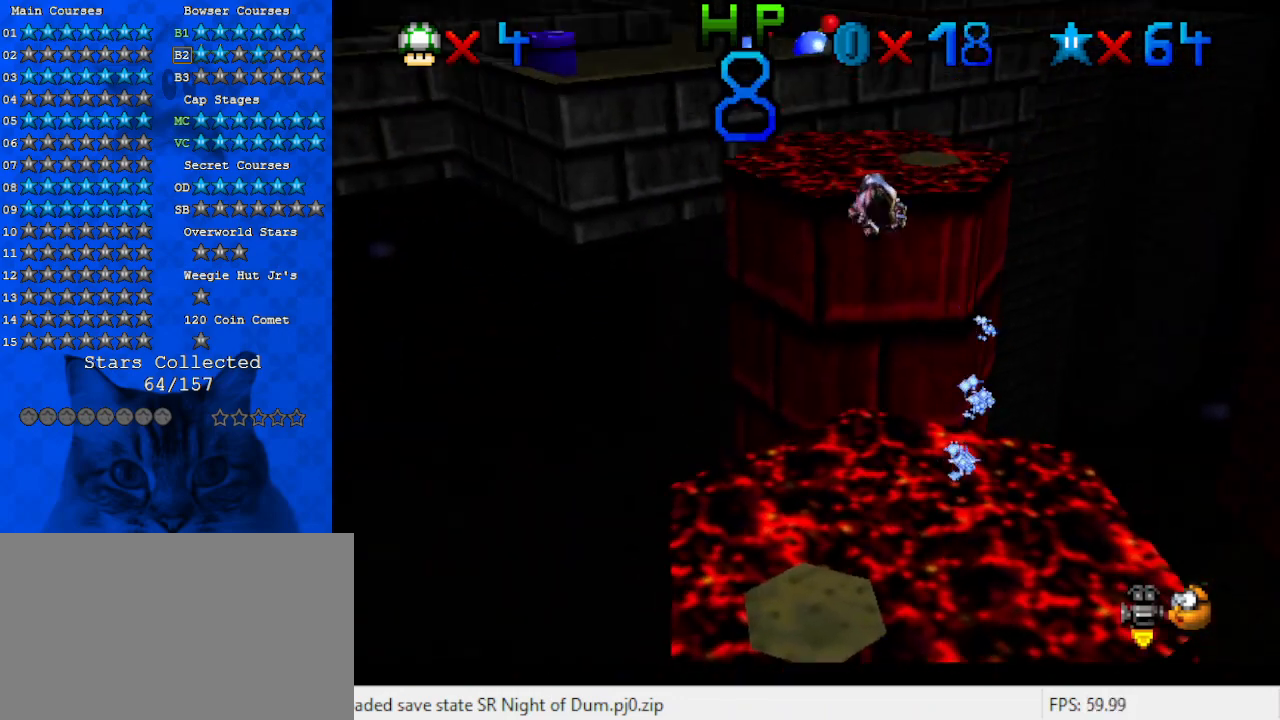
{"keys": ["up"], "events": []}
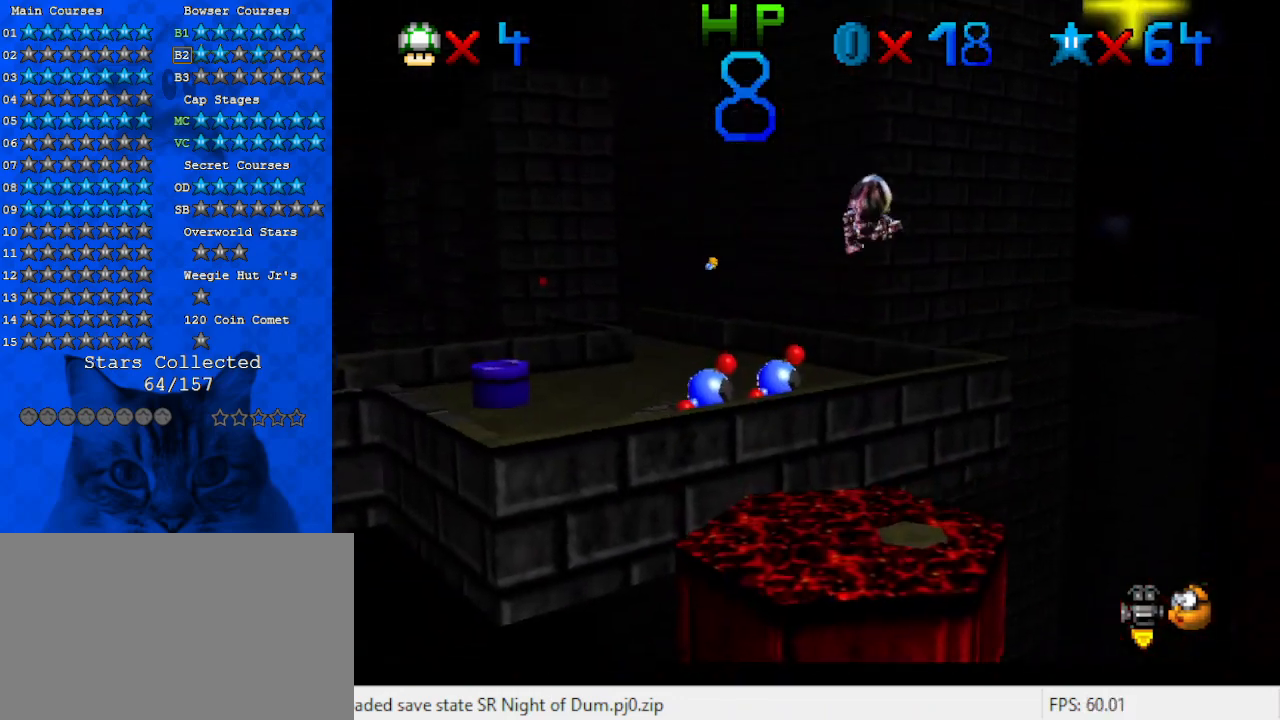
{"keys": ["up"], "events": []}
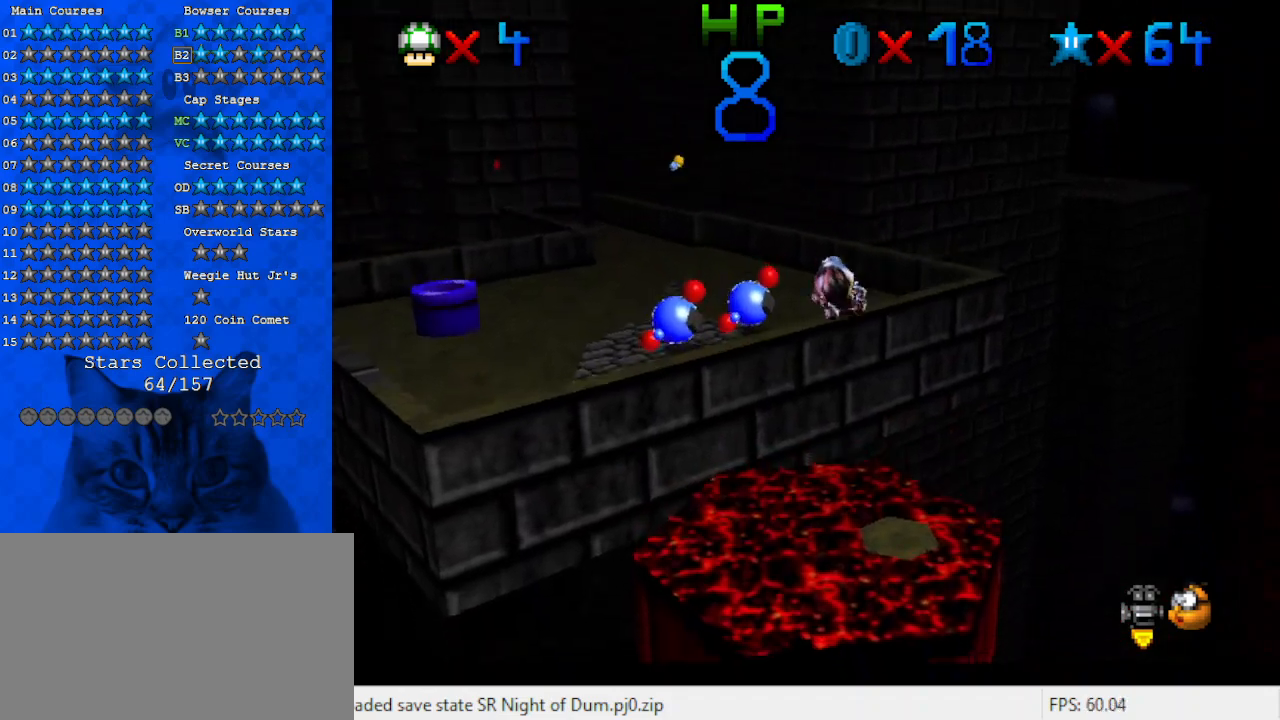
{"keys": ["left", "up"], "events": [[367, "left", "down"]]}
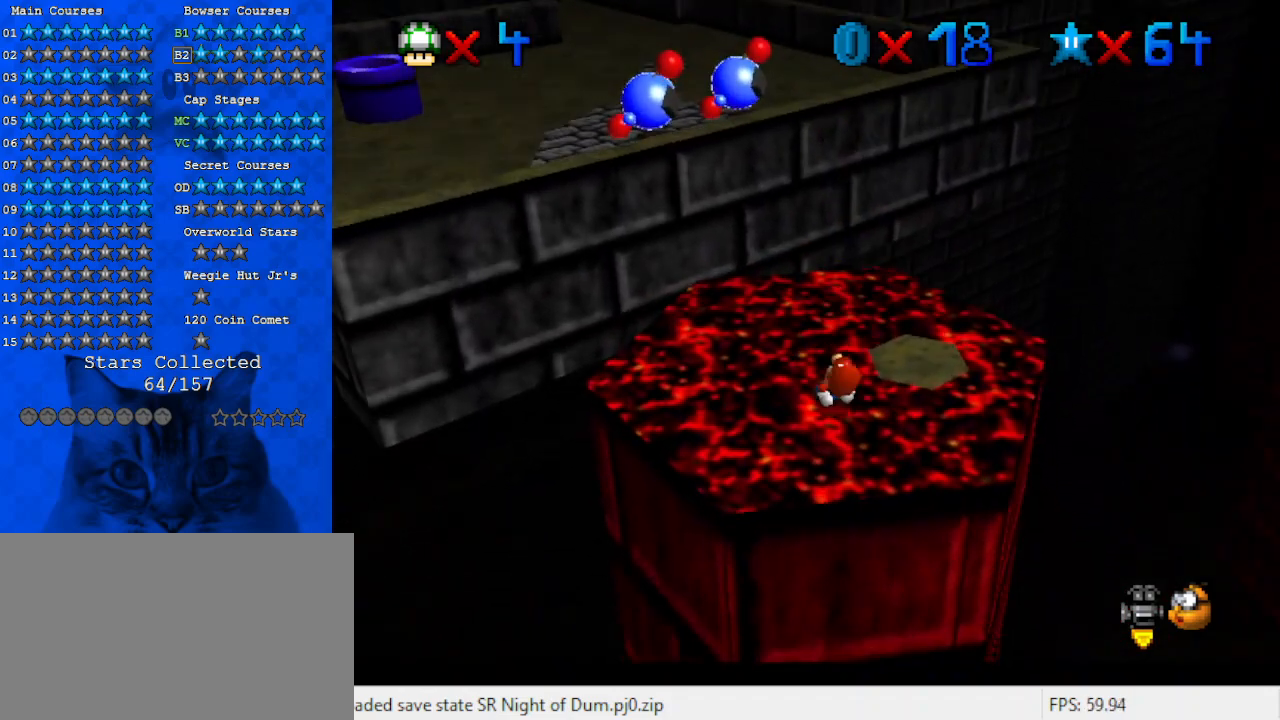
{"keys": ["left", "up"], "events": []}
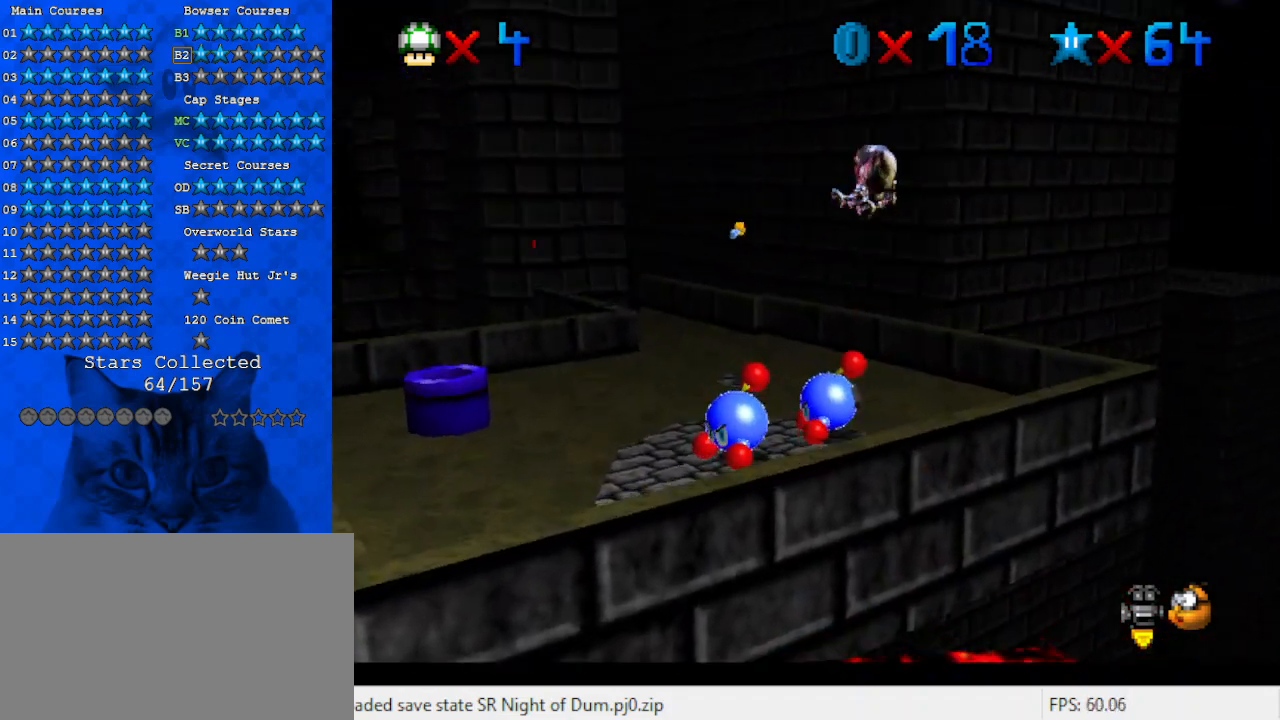
{"keys": ["up"], "events": [[67, "left", "up"]]}
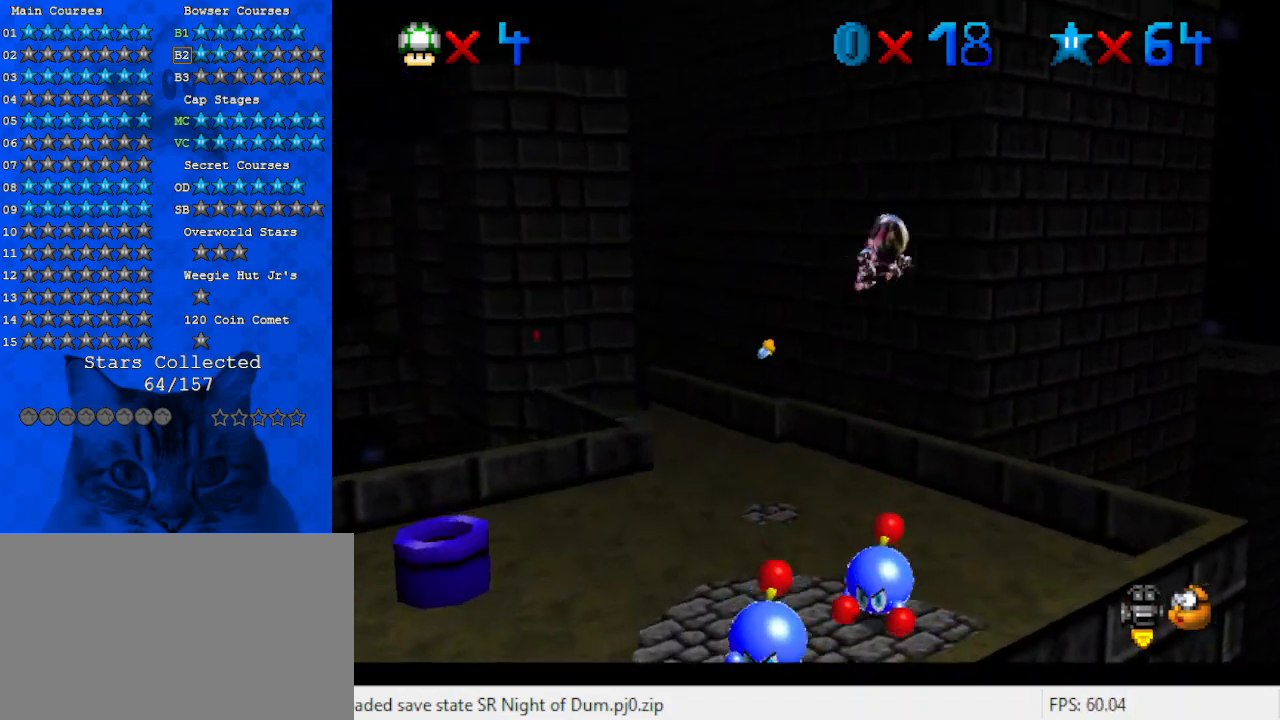
{"keys": ["d", "right", "up"], "events": [[267, "d", "down"], [333, "right", "down"], [400, "d", "up"], [500, "d", "down"]]}
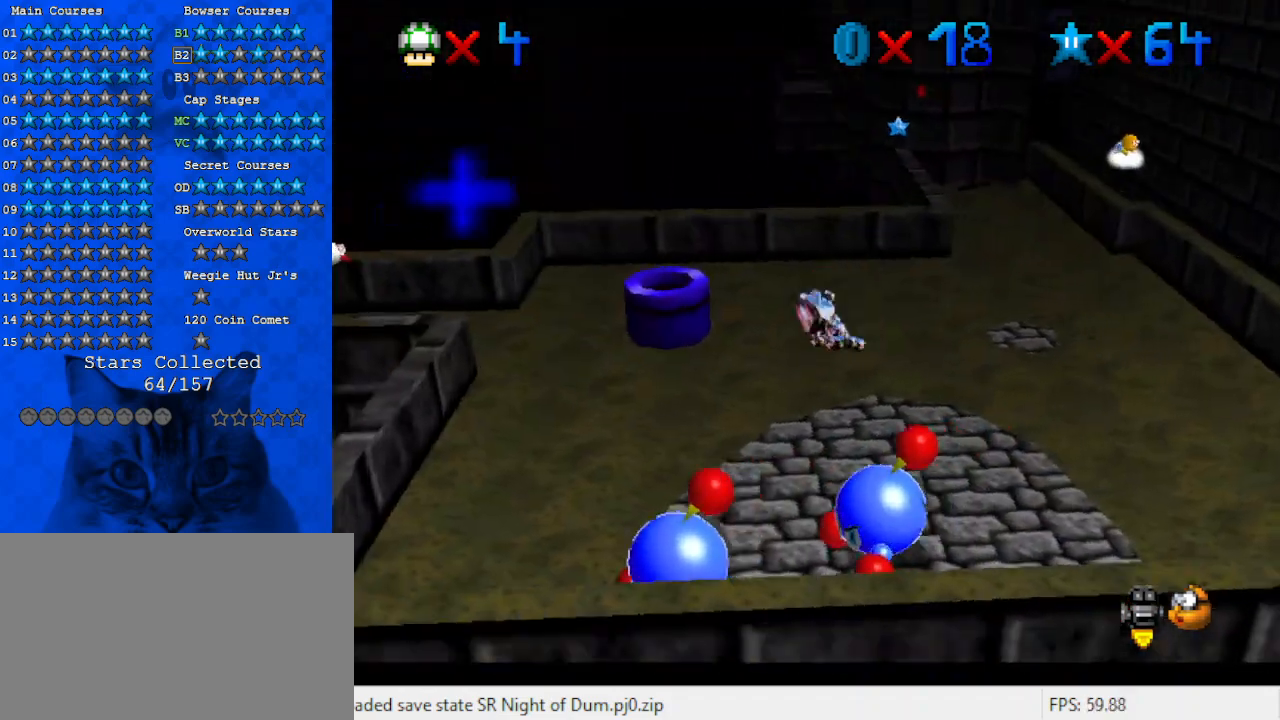
{"keys": ["d"], "events": [[67, "up", "up"], [200, "d", "up"], [200, "right", "up"], [467, "d", "down"]]}
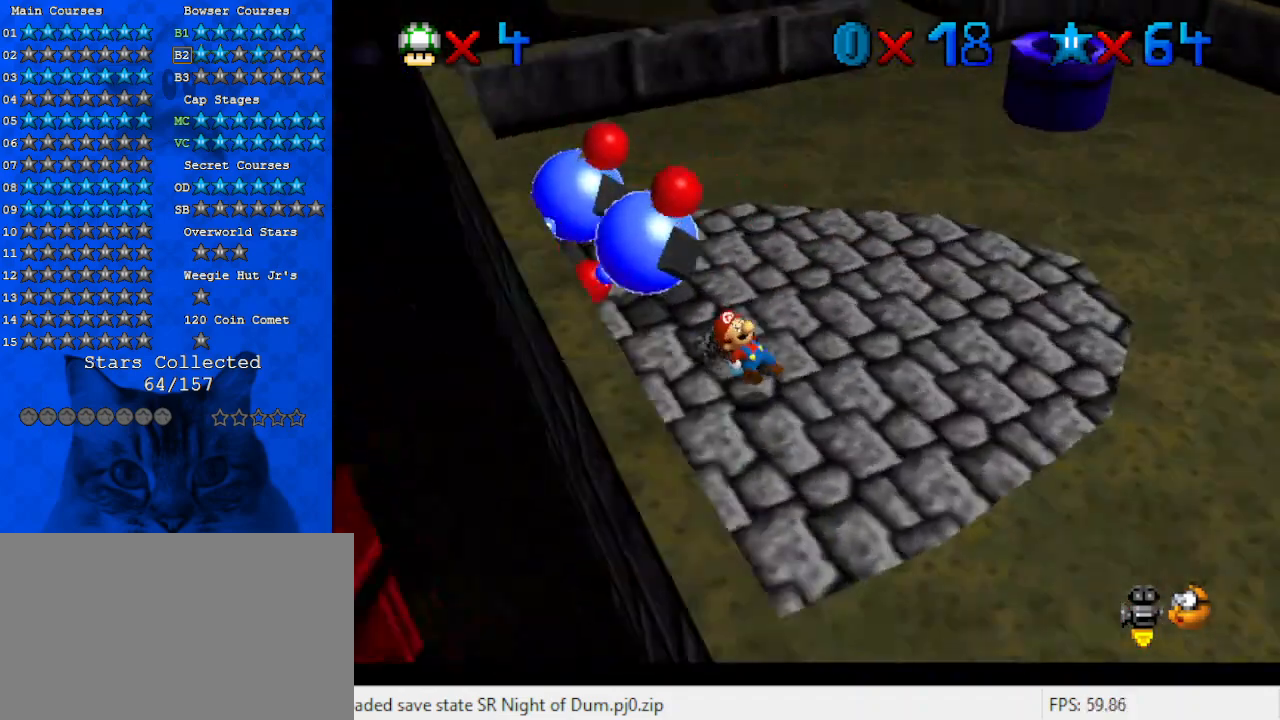
{"keys": ["c", "s"], "events": [[67, "d", "up"], [300, "c", "down"], [333, "s", "down"]]}
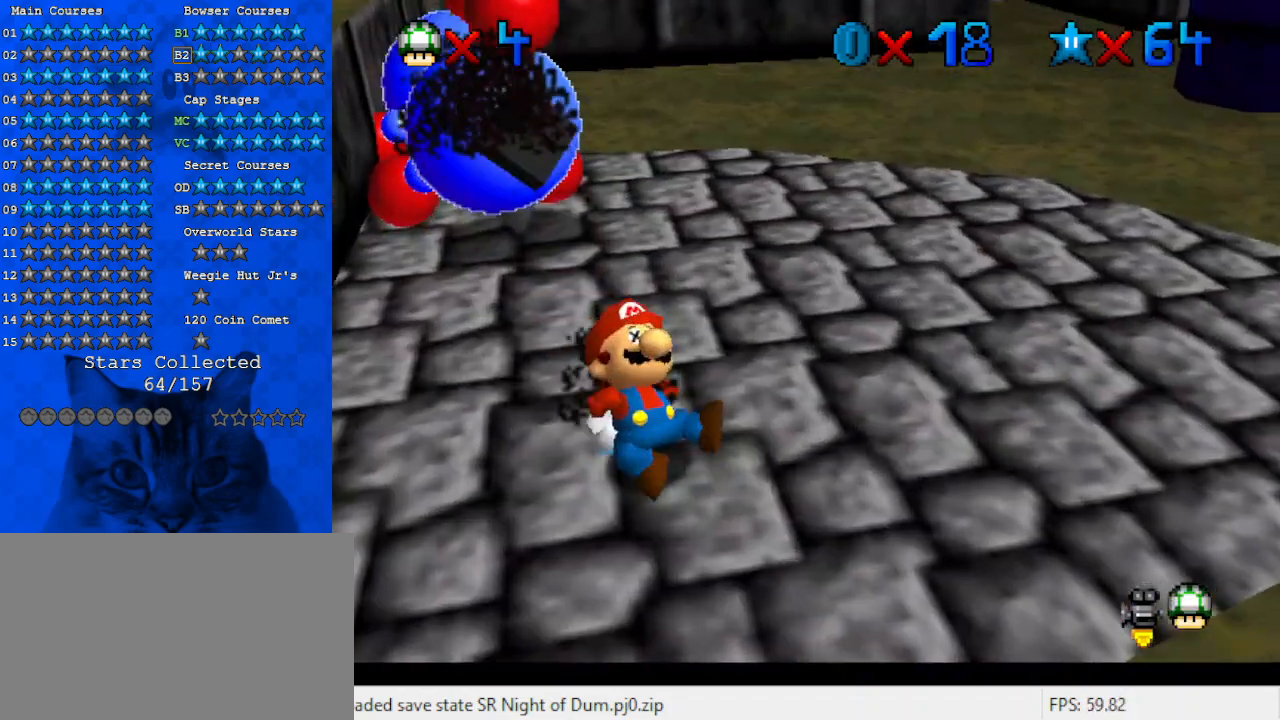
{"keys": ["left", "right"], "events": [[33, "c", "up"], [33, "right", "down"], [33, "s", "up"], [500, "left", "down"]]}
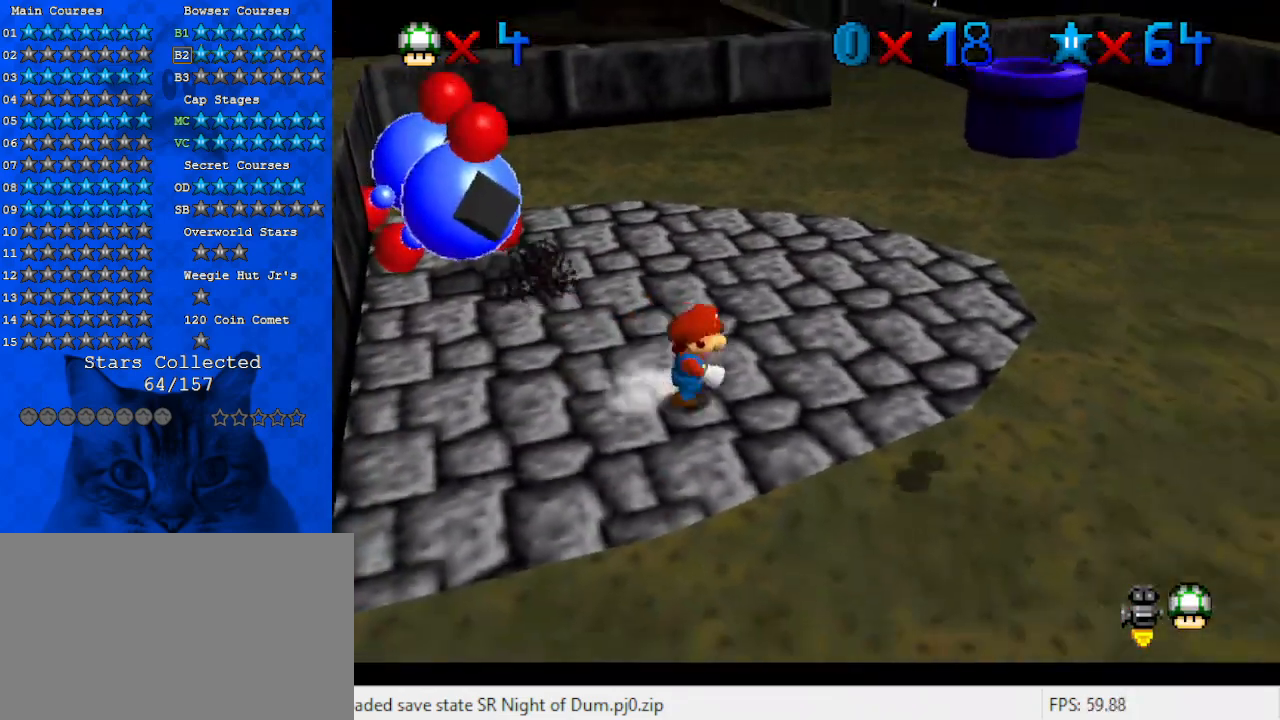
{"keys": ["down", "left", "shift"], "events": [[33, "right", "up"], [267, "left", "up"], [267, "right", "down"], [267, "up", "down"], [333, "shift", "down"], [367, "up", "up"], [467, "left", "down"], [467, "right", "up"], [500, "down", "down"]]}
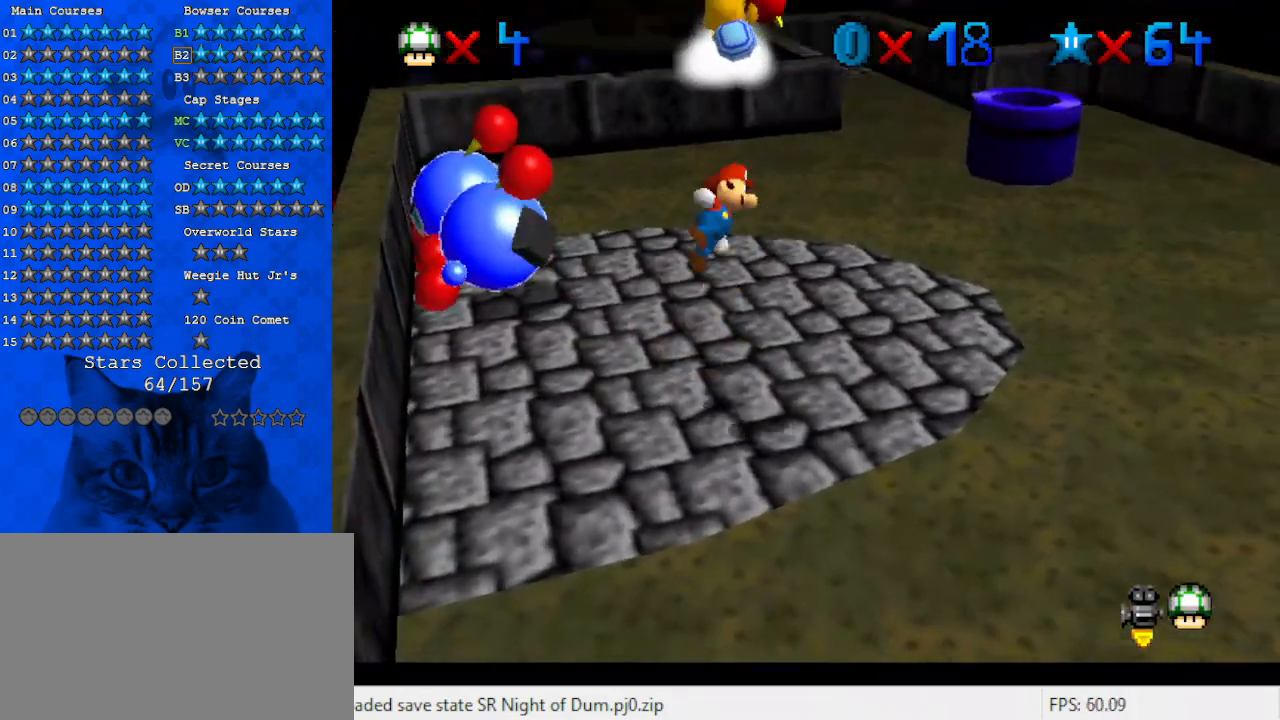
{"keys": ["right"], "events": [[333, "left", "up"], [333, "shift", "up"], [400, "right", "down"], [467, "down", "up"]]}
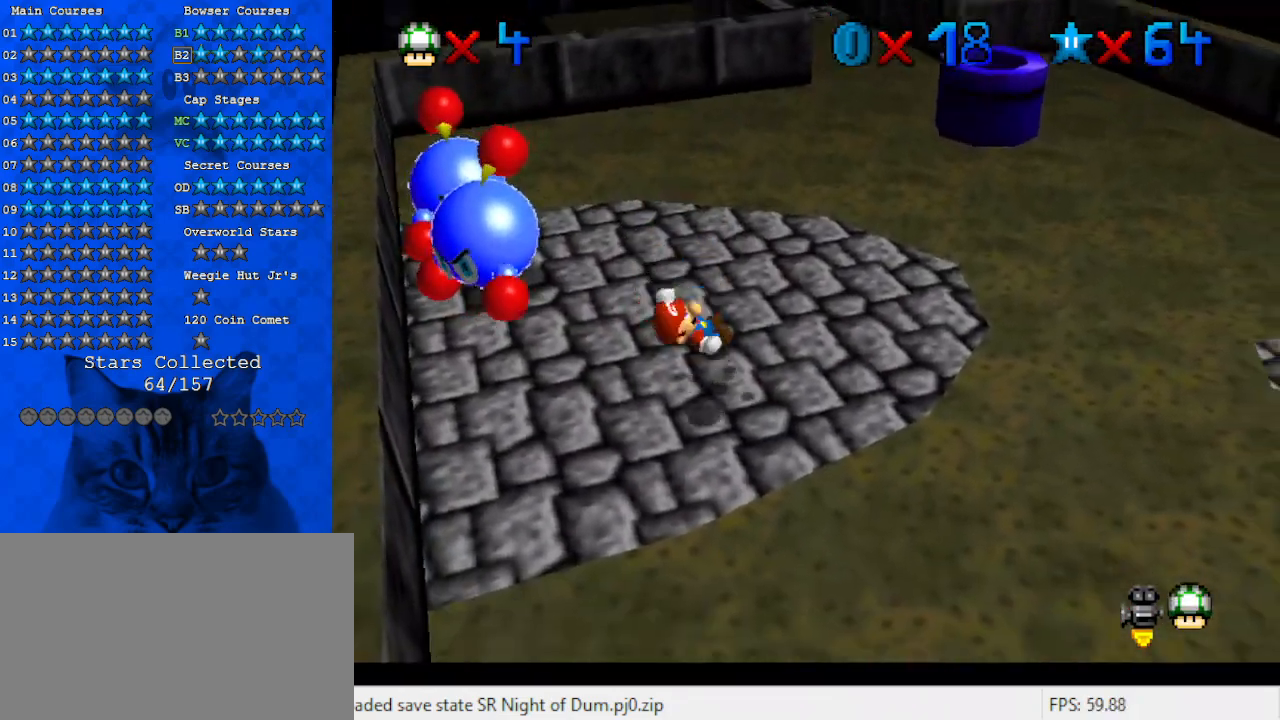
{"keys": ["shift"], "events": [[67, "right", "up"], [267, "up", "down"], [300, "right", "down"], [400, "right", "up"], [400, "shift", "down"], [433, "up", "up"]]}
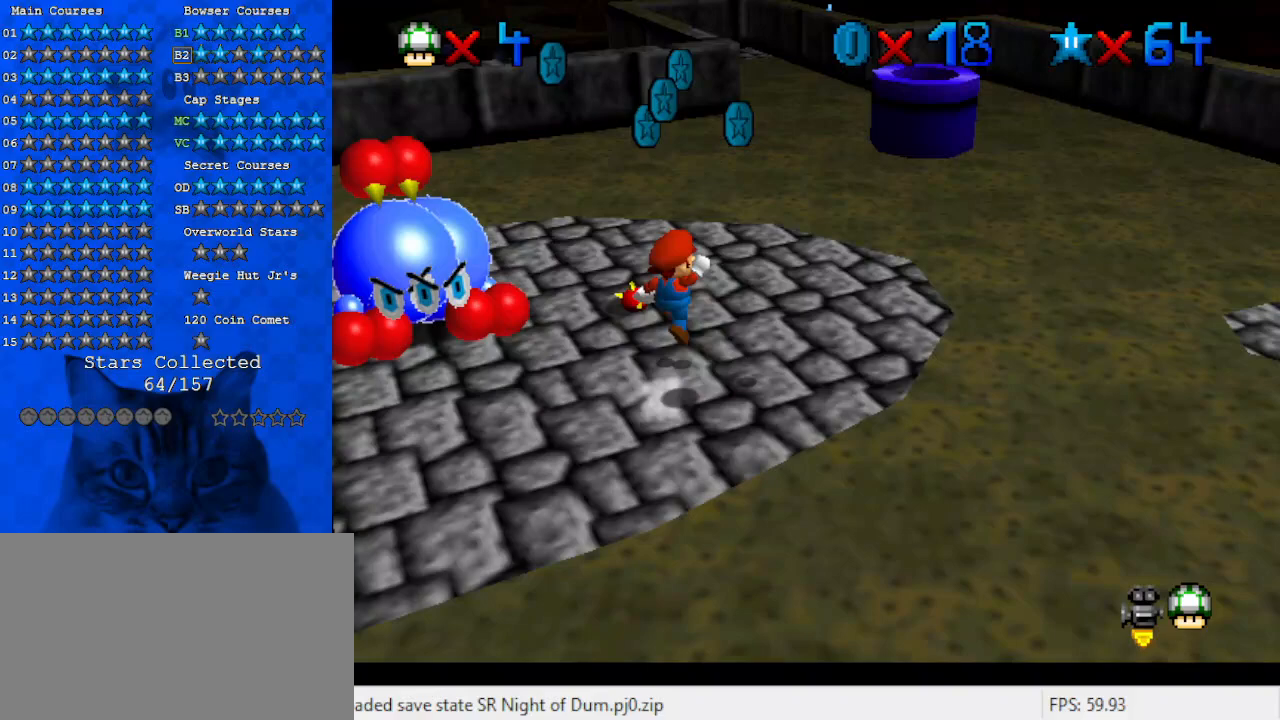
{"keys": ["ctrl", "shift"], "events": [[33, "down", "down"], [33, "left", "down"], [233, "down", "up"], [267, "left", "up"], [367, "left", "down"], [400, "ctrl", "down"], [500, "left", "up"]]}
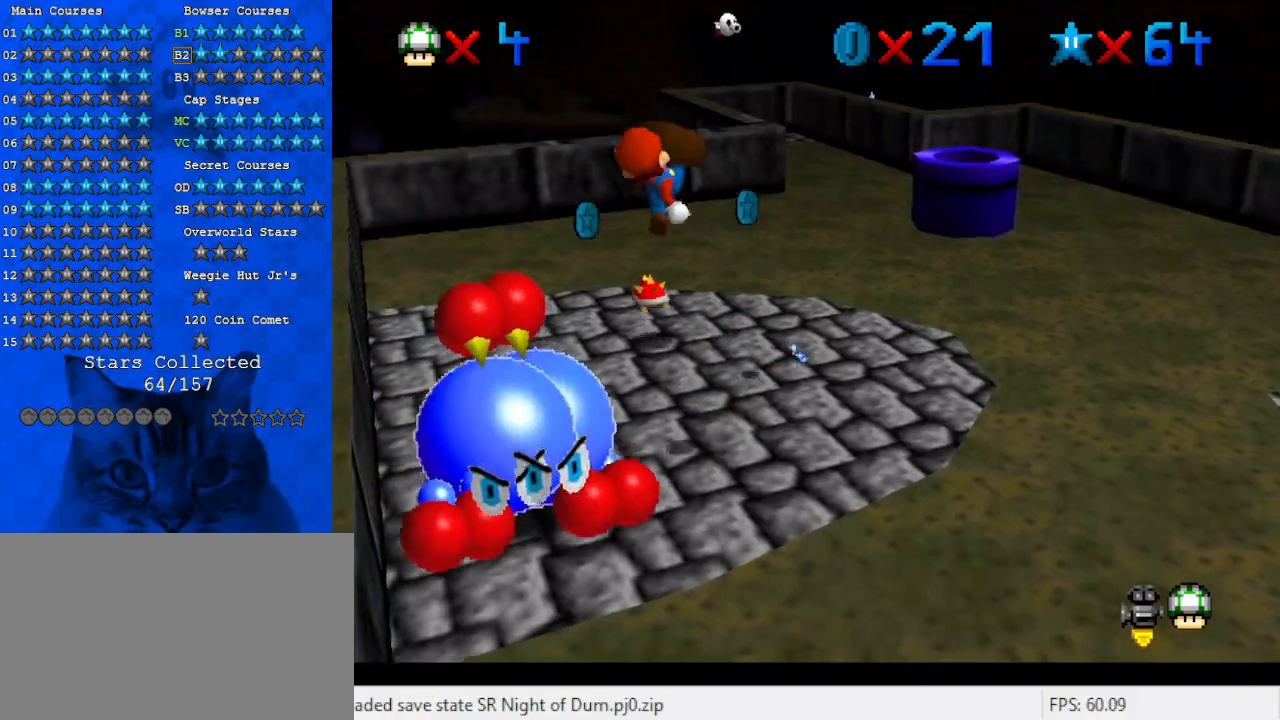
{"keys": [], "events": [[33, "ctrl", "up"], [100, "shift", "up"]]}
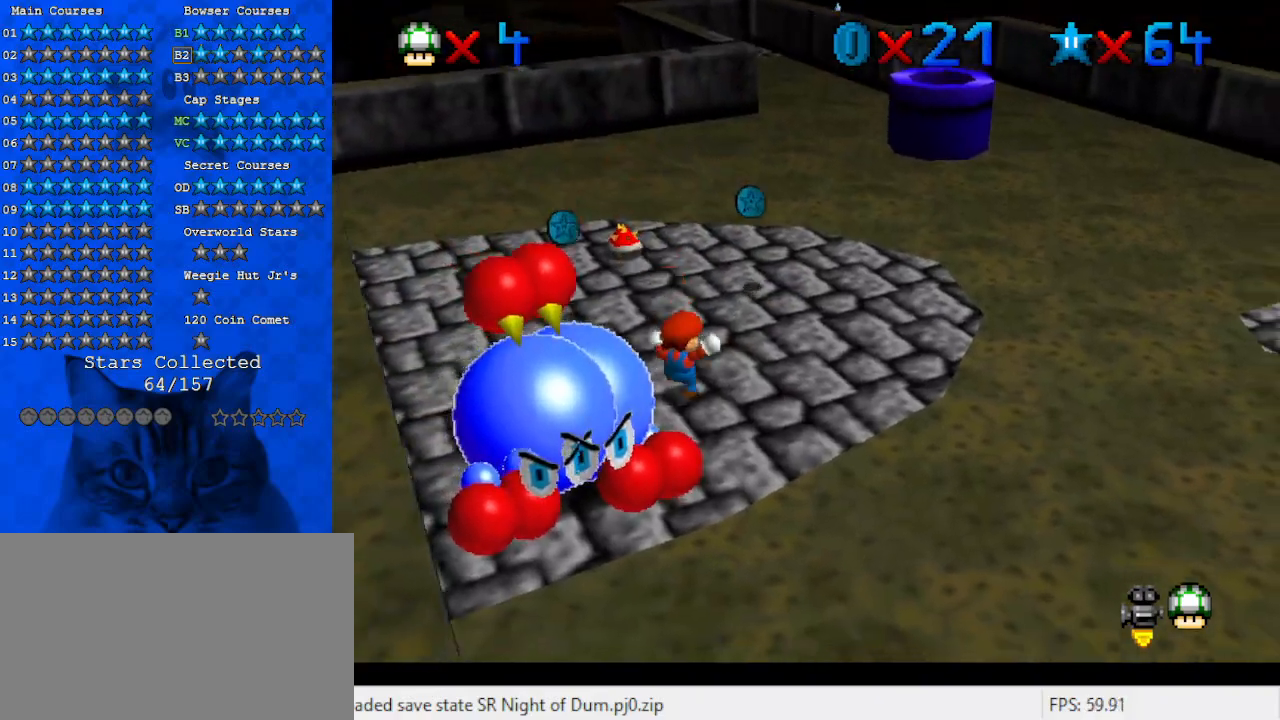
{"keys": ["left"], "events": [[333, "left", "down"]]}
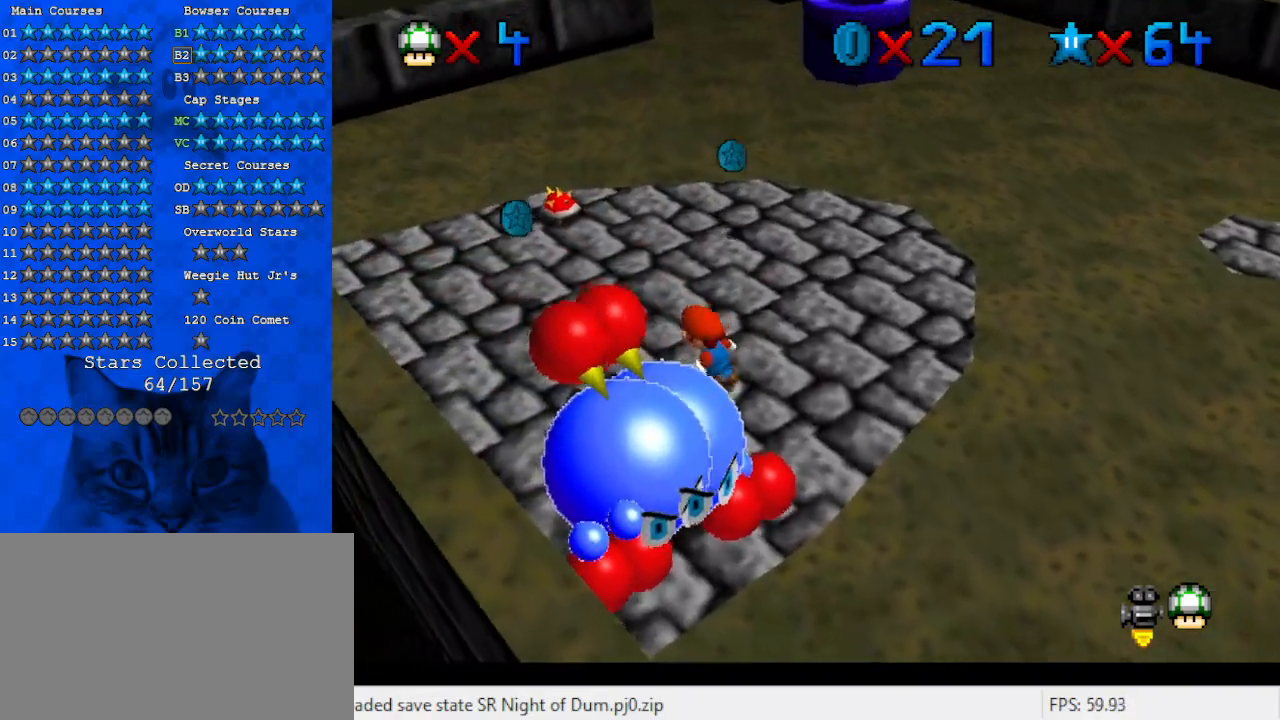
{"keys": ["up"], "events": [[67, "left", "up"], [433, "up", "down"]]}